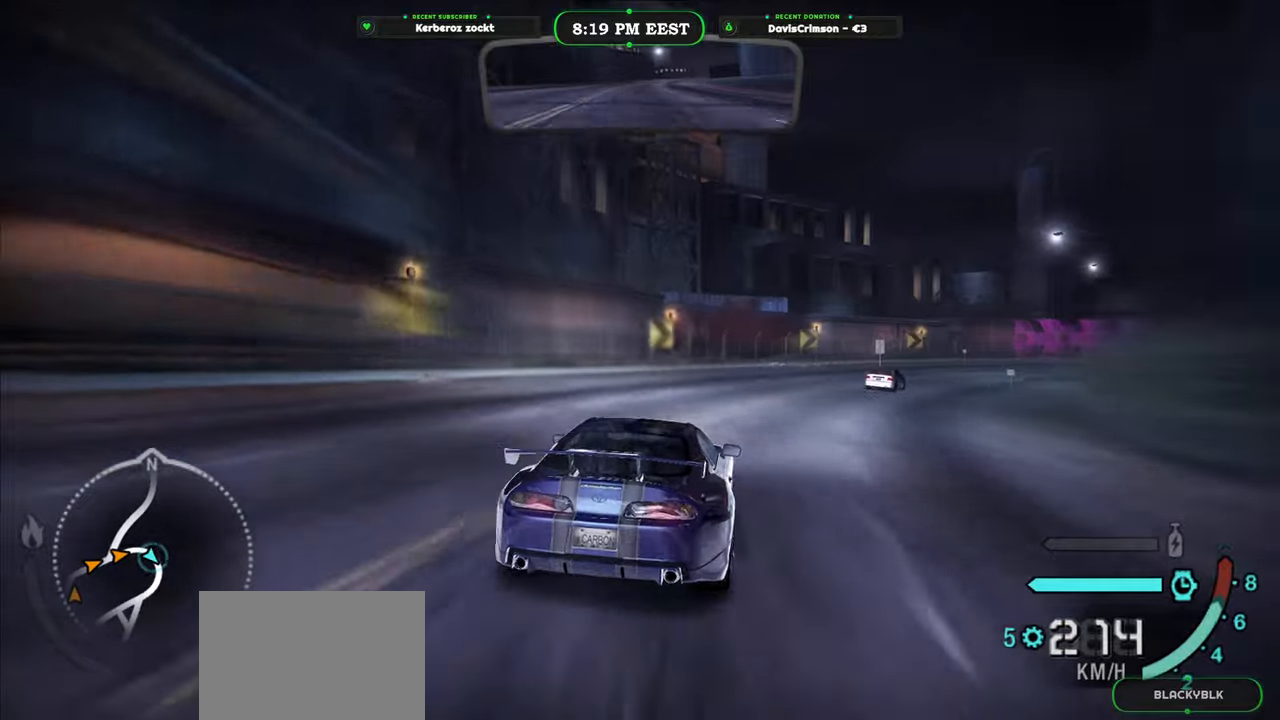
Gameplay with a controller (Xbox layout); each line is a JSON object with the inputs held at the frame after it (dt_ms = milliseconds from this image to that frame). "events" lists button and stick changes between this image and that frame as [ms after this image, input, new state], when the widget could be followed in between.
{"dt_ms": 500, "buttons": ["R2"], "left_stick": "right", "right_stick": "center", "events": [[167, "left_stick", "center"], [283, "left_stick", "right"]]}
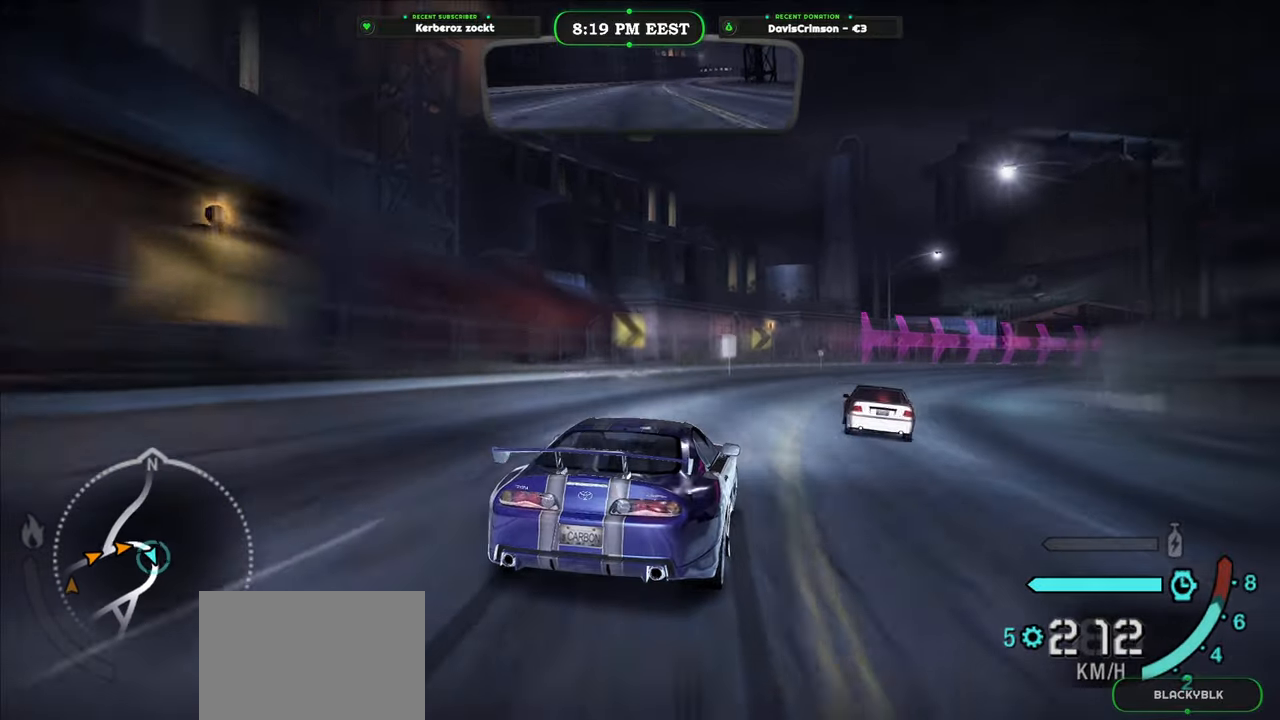
{"dt_ms": 500, "buttons": ["R2"], "left_stick": "right", "right_stick": "center", "events": [[283, "left_stick", "center"], [500, "left_stick", "right"]]}
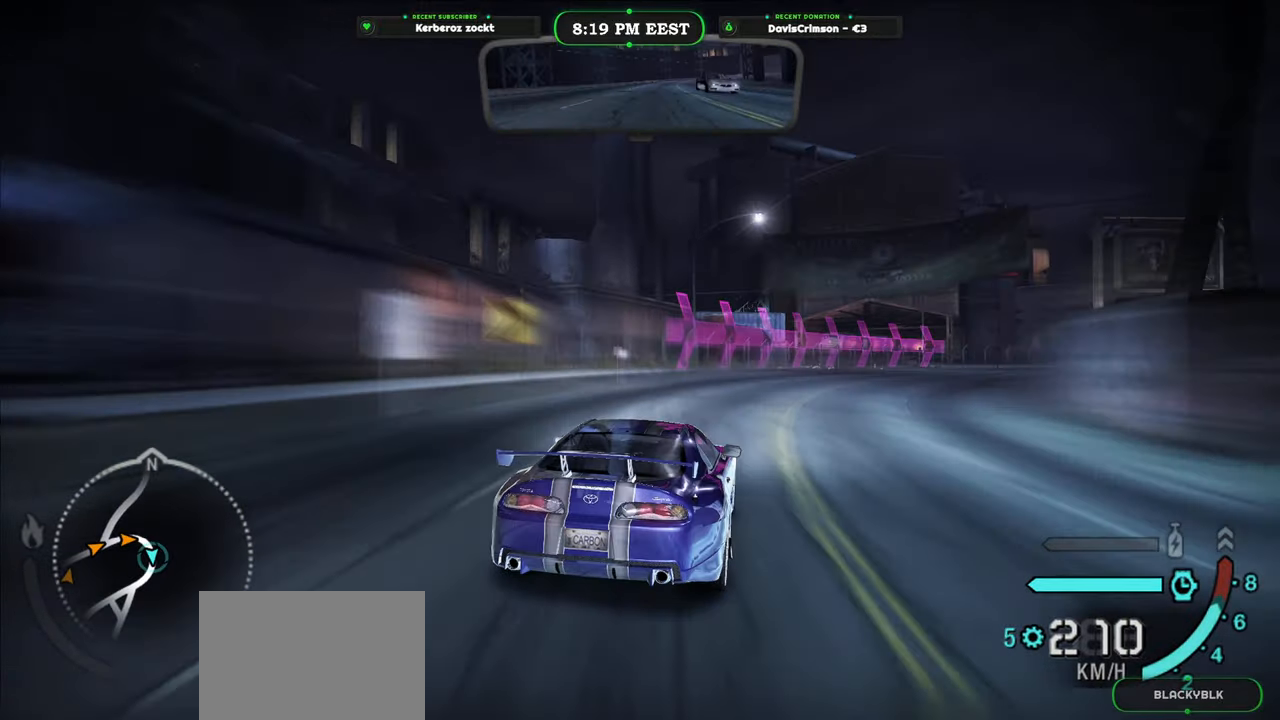
{"dt_ms": 500, "buttons": ["R2"], "left_stick": "right", "right_stick": "center", "events": [[200, "left_stick", "center"], [333, "left_stick", "right"]]}
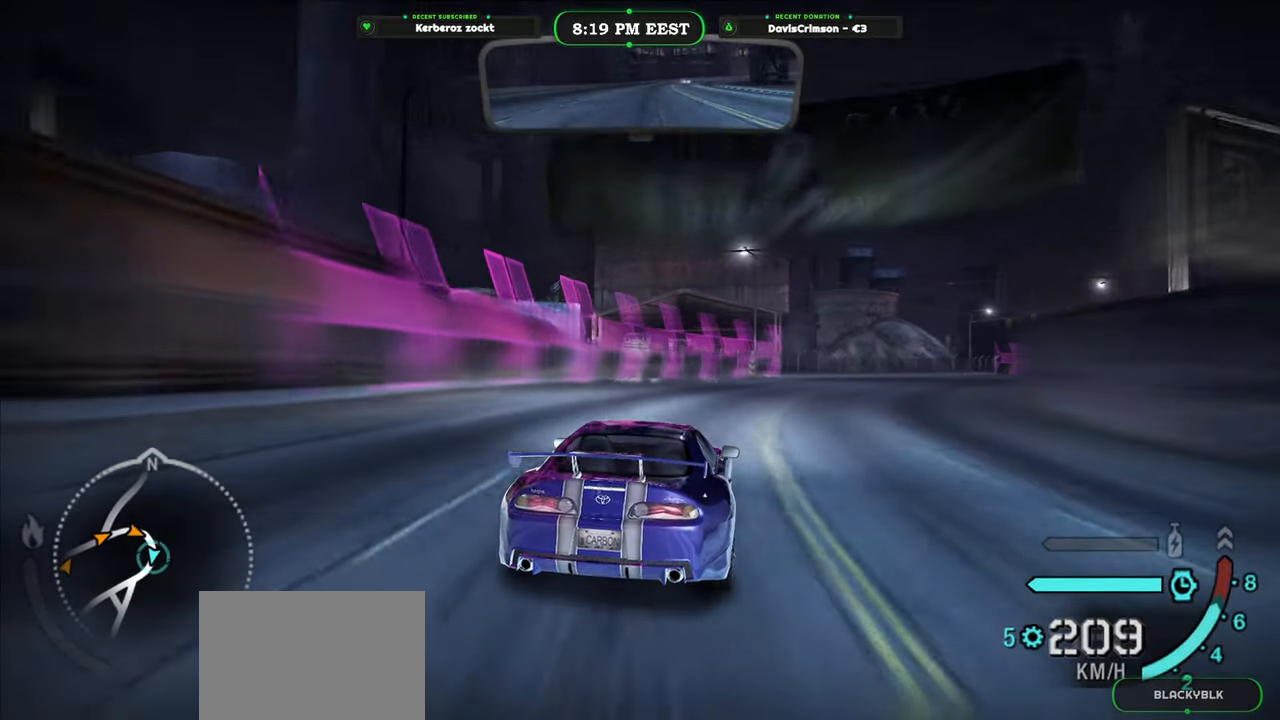
{"dt_ms": 500, "buttons": ["R2"], "left_stick": "right", "right_stick": "center", "events": [[117, "left_stick", "center"], [467, "left_stick", "right"]]}
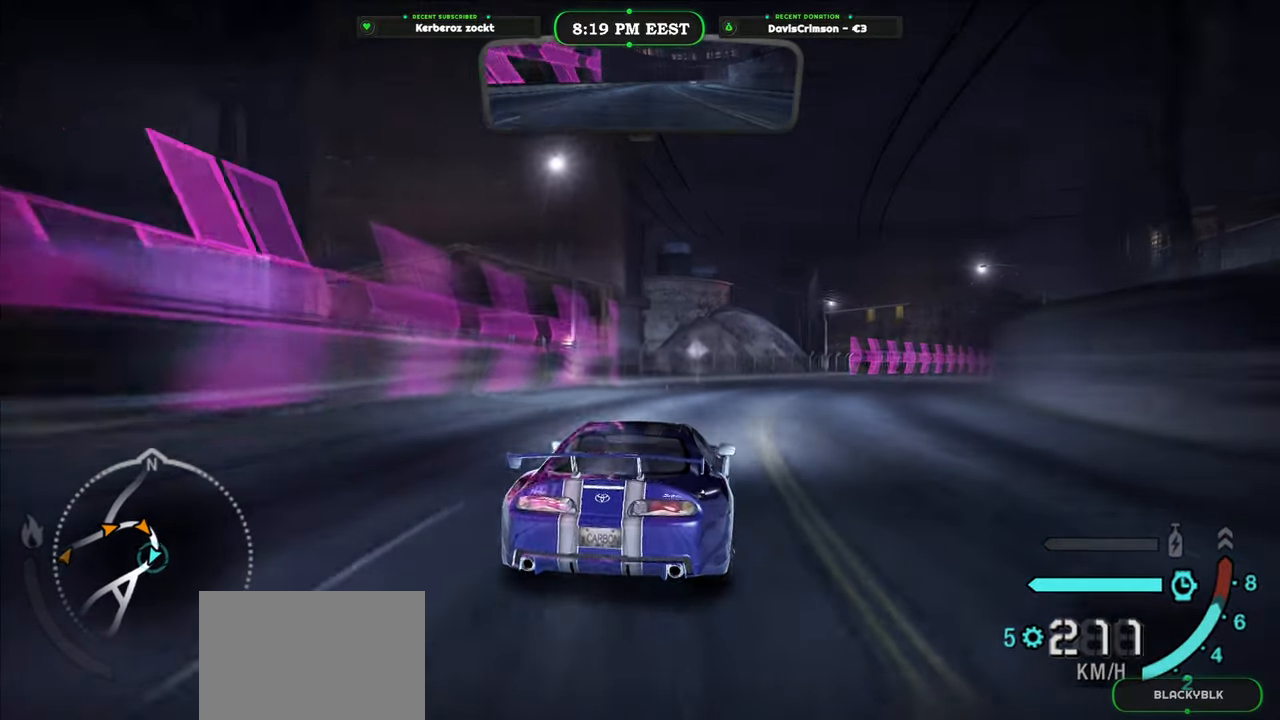
{"dt_ms": 500, "buttons": ["R2"], "left_stick": "center", "right_stick": "center", "events": [[317, "left_stick", "center"]]}
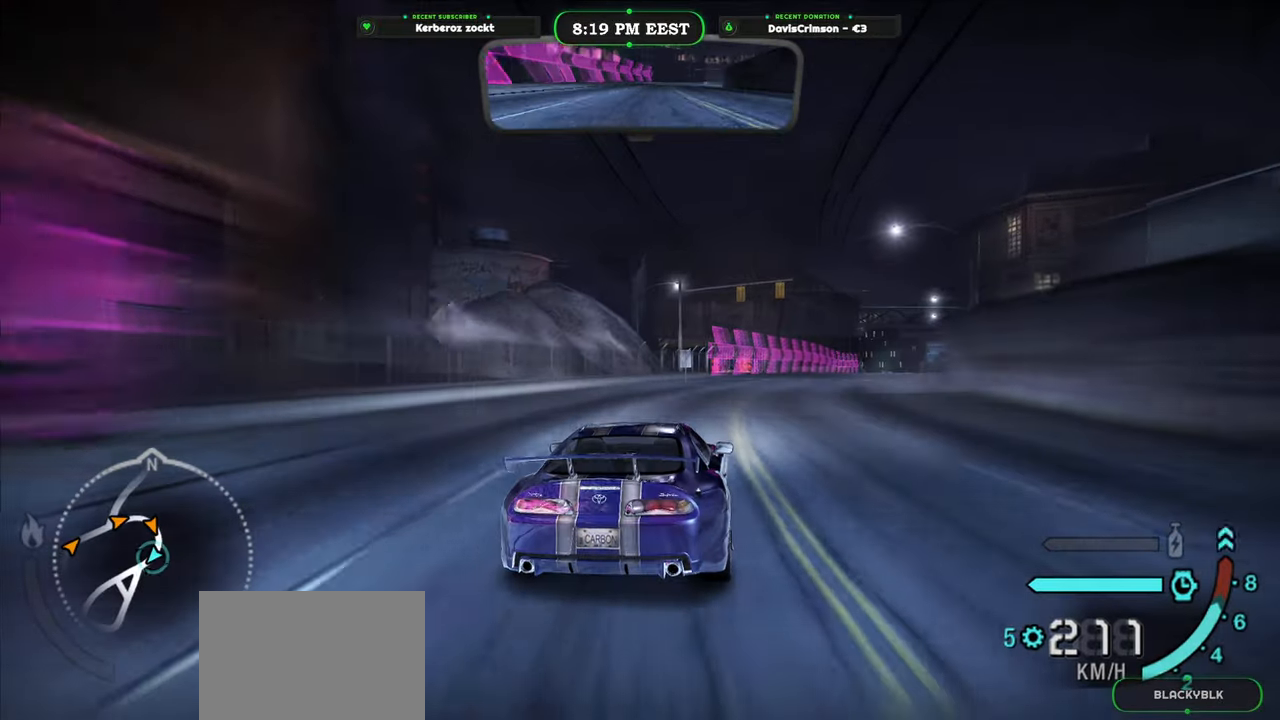
{"dt_ms": 500, "buttons": ["R2"], "left_stick": "up-right", "right_stick": "center", "events": [[450, "left_stick", "up-right"]]}
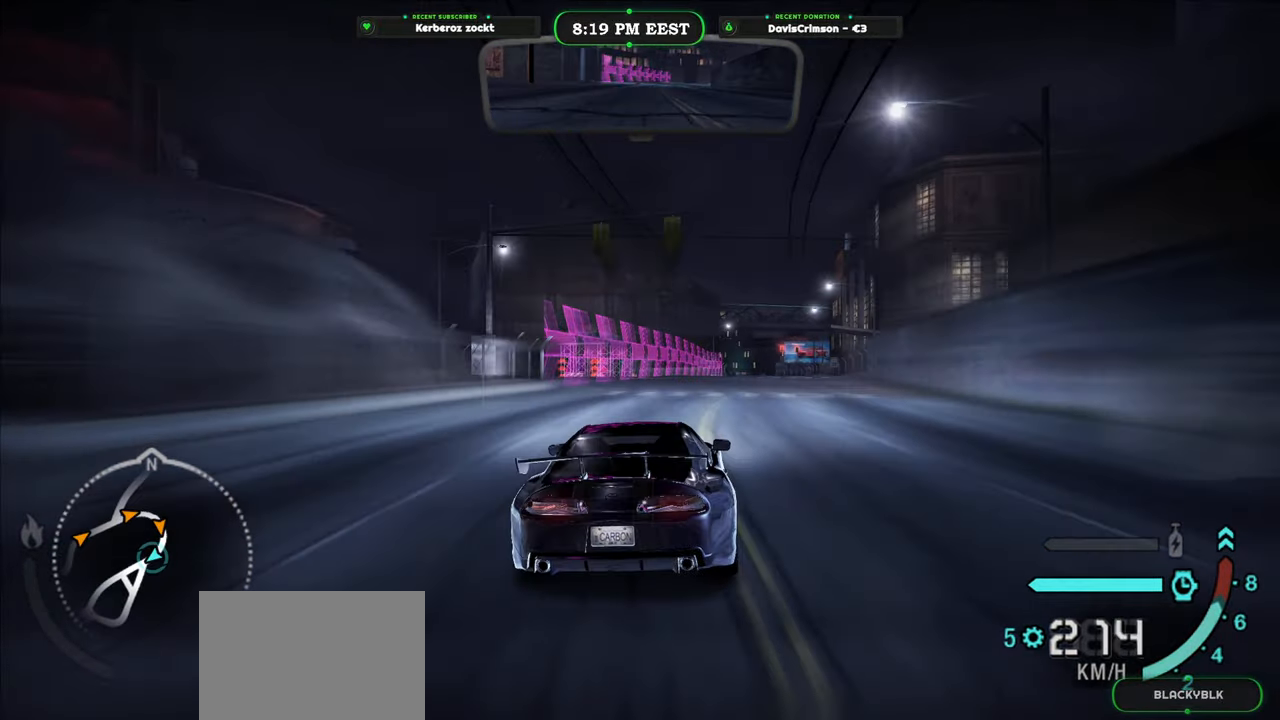
{"dt_ms": 500, "buttons": ["R2"], "left_stick": "center", "right_stick": "center", "events": [[33, "left_stick", "center"]]}
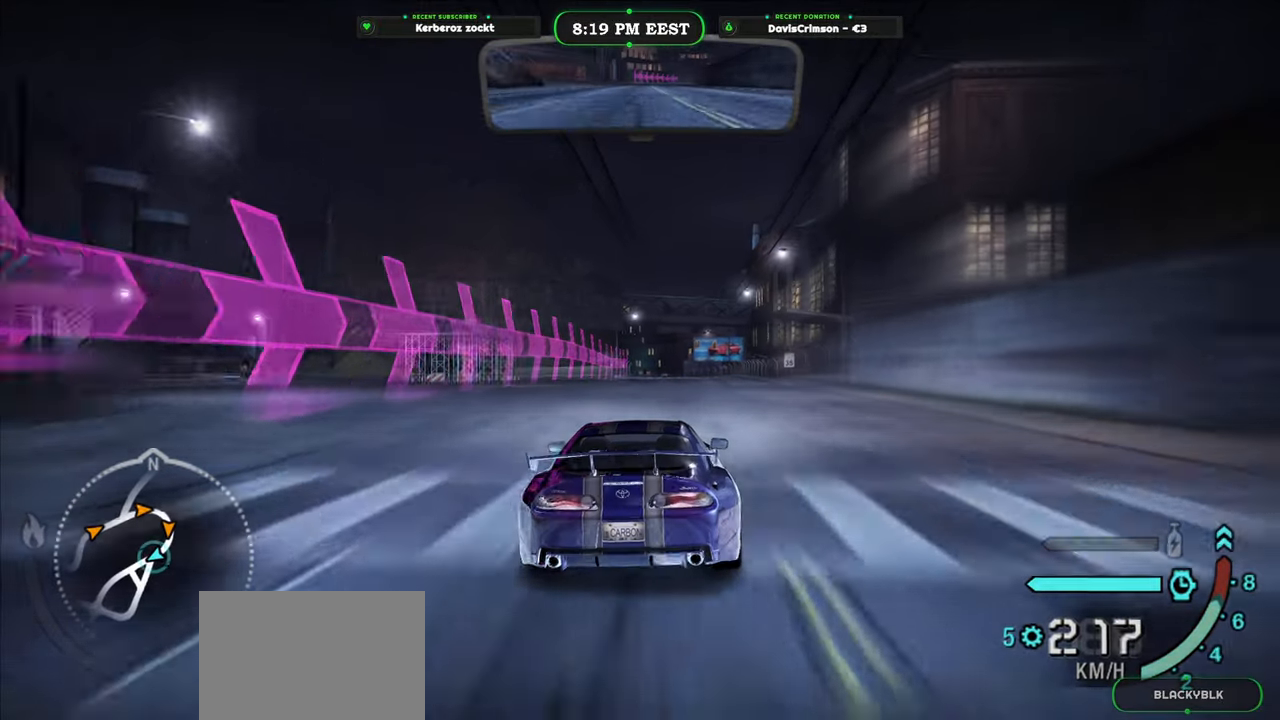
{"dt_ms": 500, "buttons": ["R2"], "left_stick": "center", "right_stick": "center", "events": []}
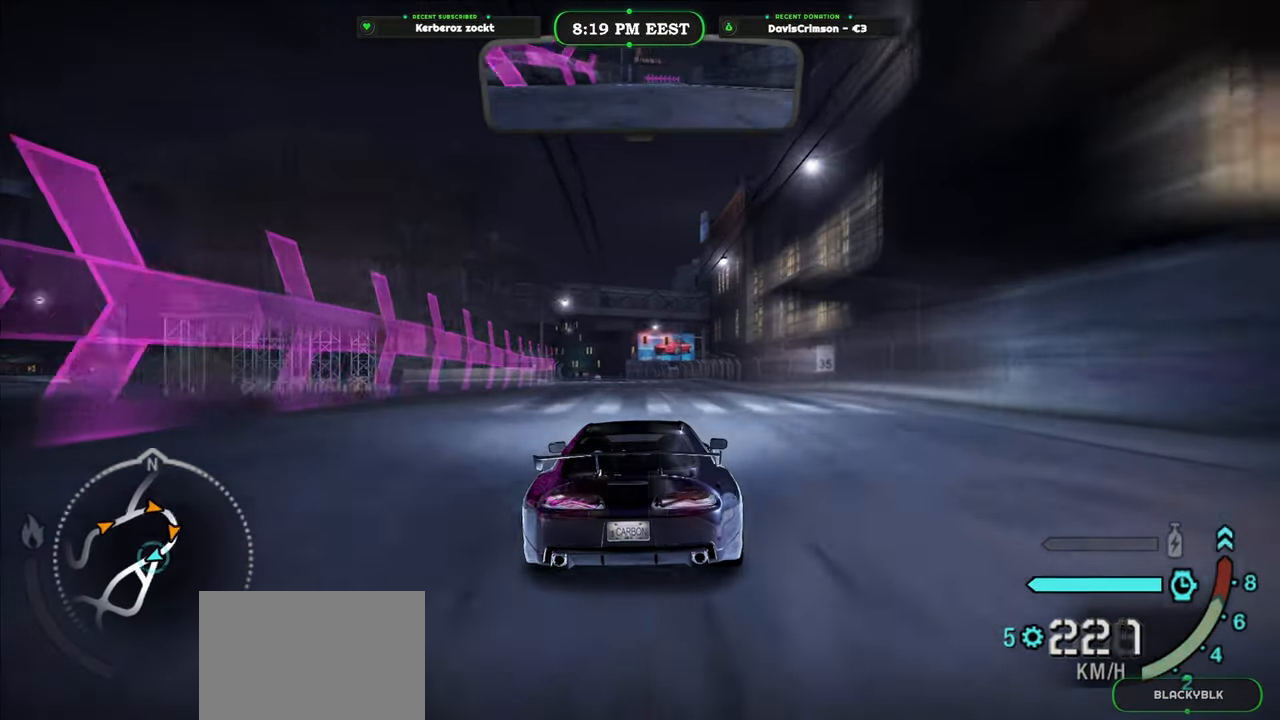
{"dt_ms": 500, "buttons": ["R2"], "left_stick": "center", "right_stick": "center", "events": []}
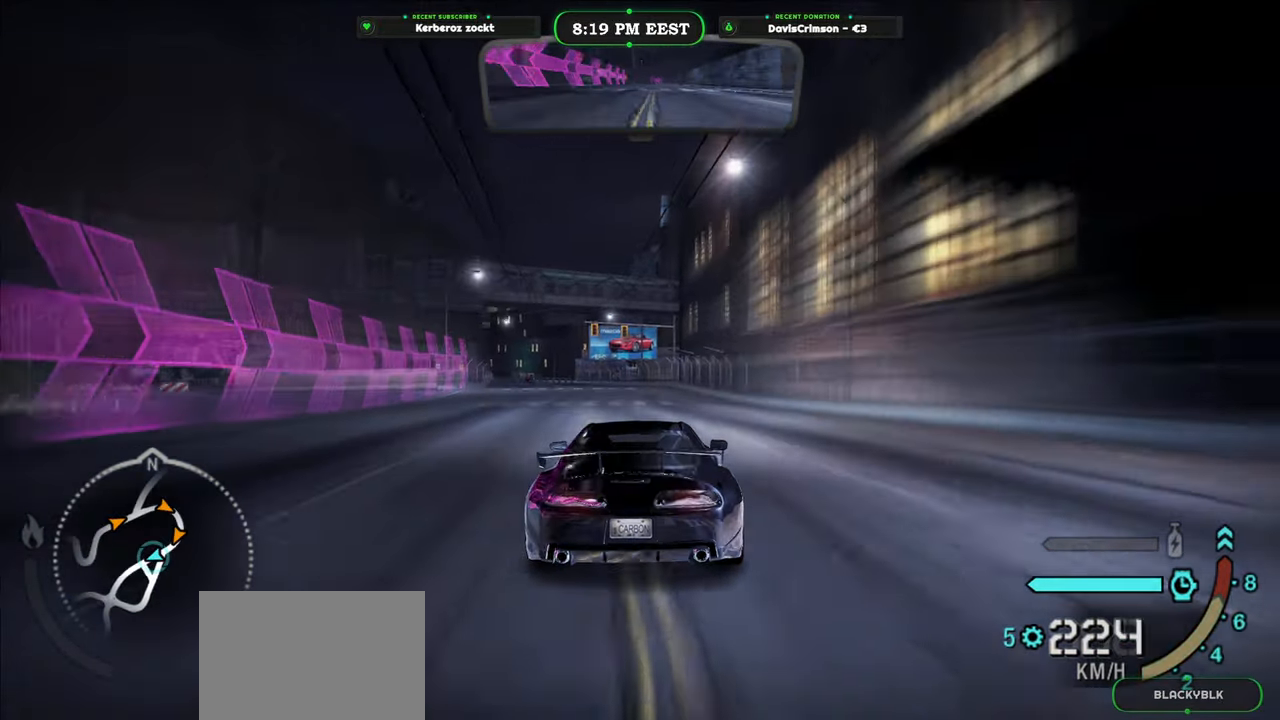
{"dt_ms": 500, "buttons": ["R2"], "left_stick": "center", "right_stick": "center", "events": [[17, "left_stick", "left"], [250, "left_stick", "center"]]}
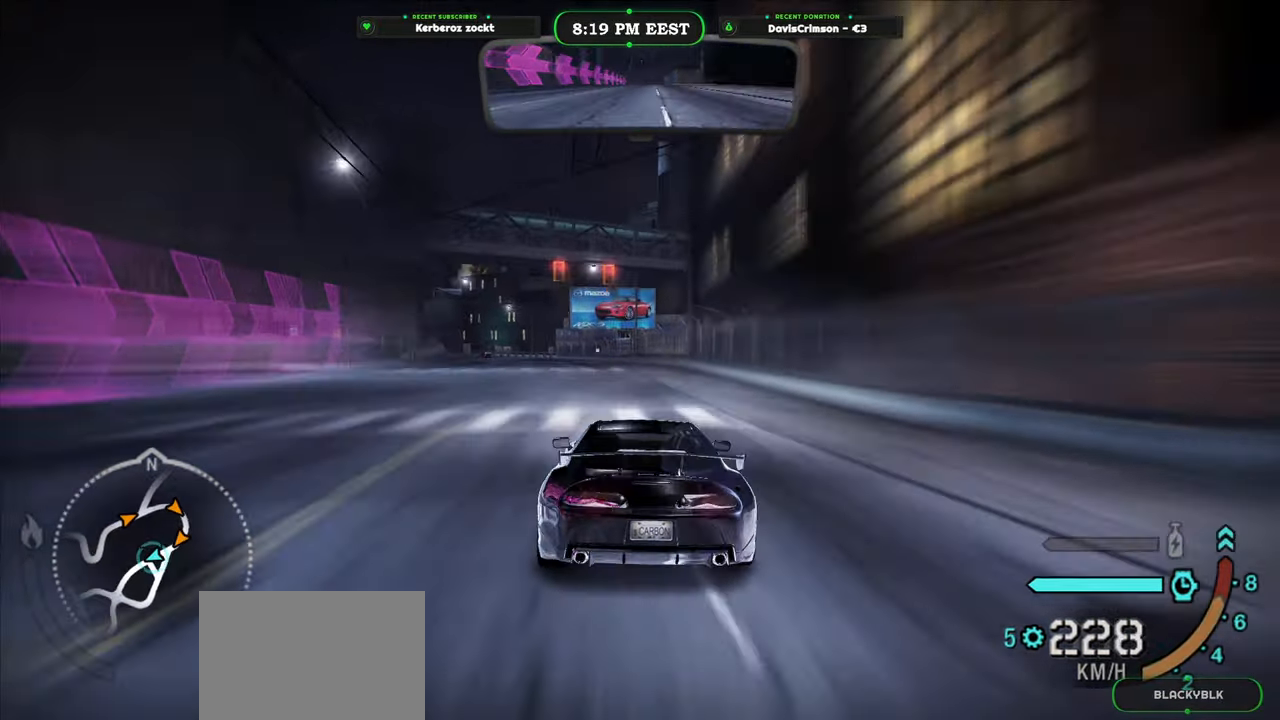
{"dt_ms": 500, "buttons": ["R2"], "left_stick": "center", "right_stick": "center", "events": [[100, "left_stick", "left"], [350, "left_stick", "center"]]}
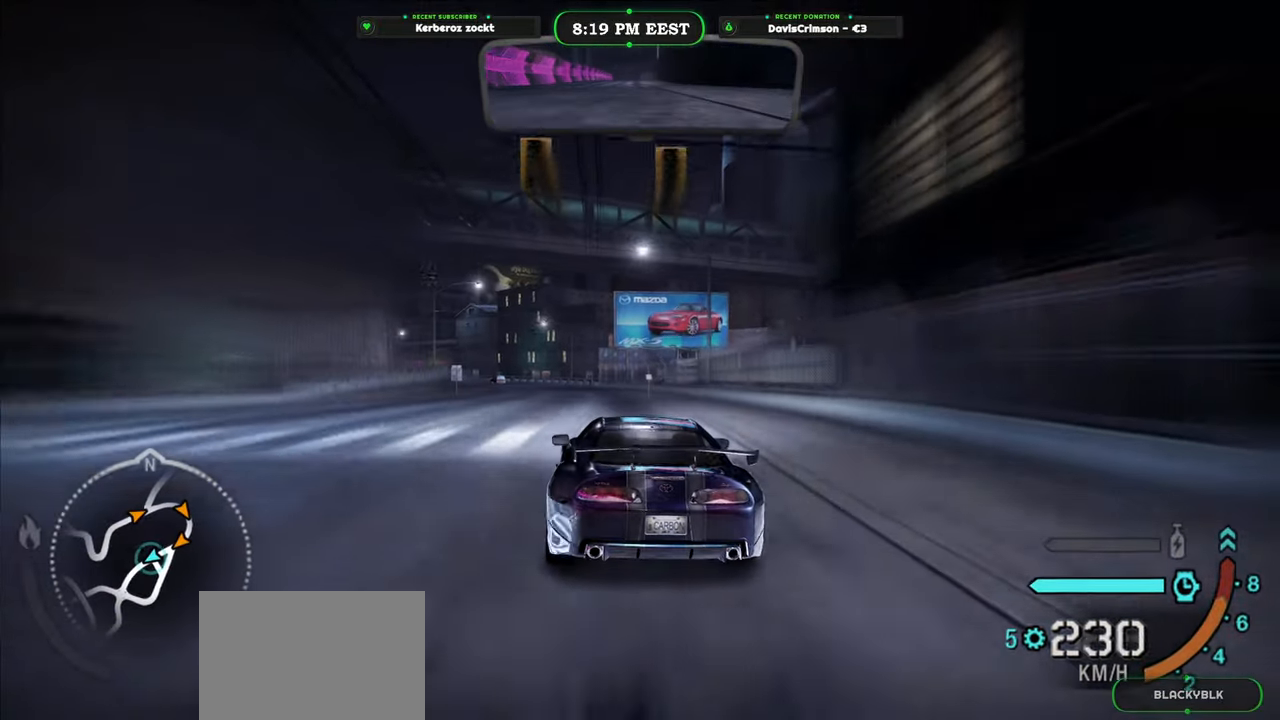
{"dt_ms": 500, "buttons": ["R2"], "left_stick": "up-left", "right_stick": "center", "events": [[483, "left_stick", "up-left"]]}
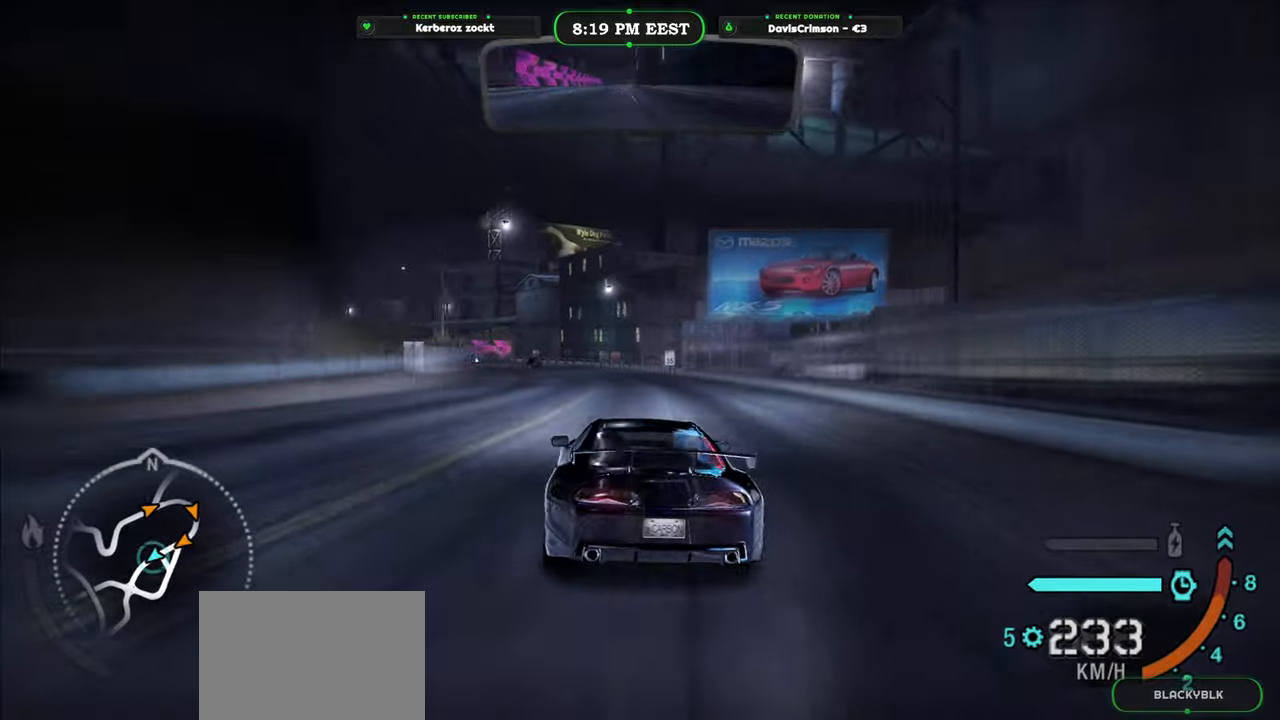
{"dt_ms": 500, "buttons": ["R2"], "left_stick": "center", "right_stick": "center", "events": [[117, "left_stick", "center"], [350, "left_stick", "left"], [467, "left_stick", "center"]]}
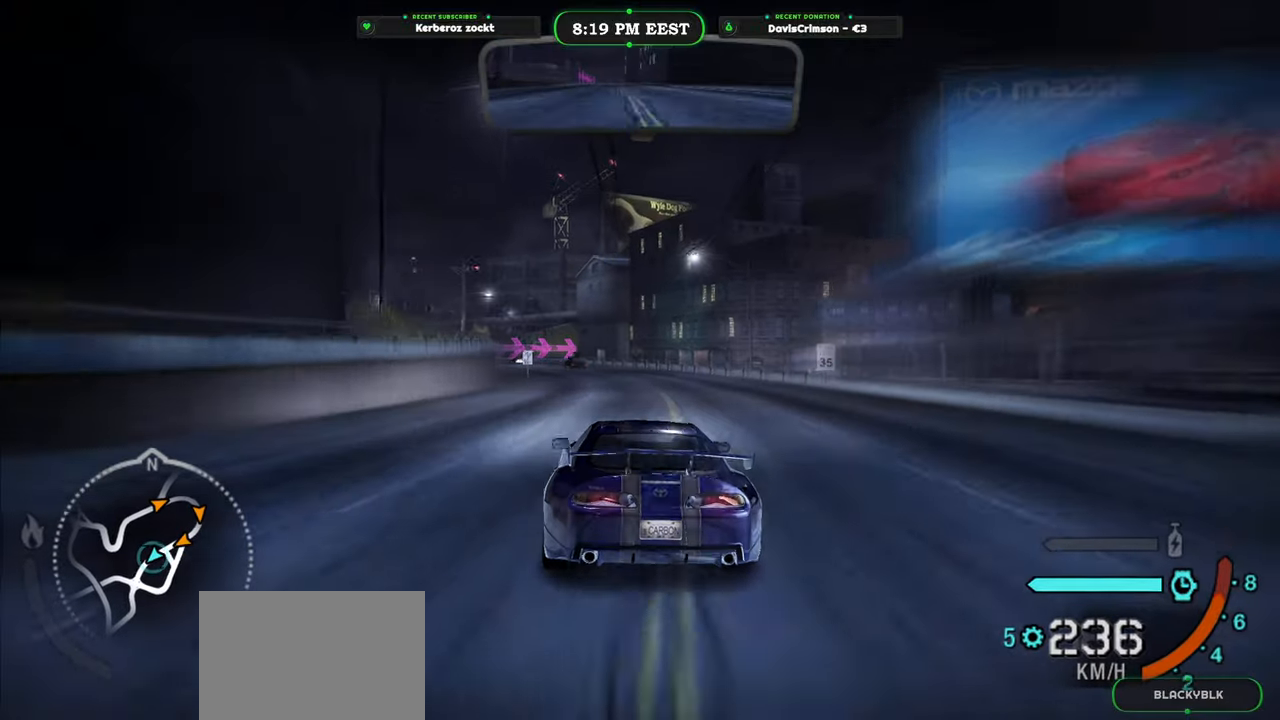
{"dt_ms": 500, "buttons": ["R2"], "left_stick": "center", "right_stick": "center", "events": [[133, "left_stick", "left"], [267, "left_stick", "center"]]}
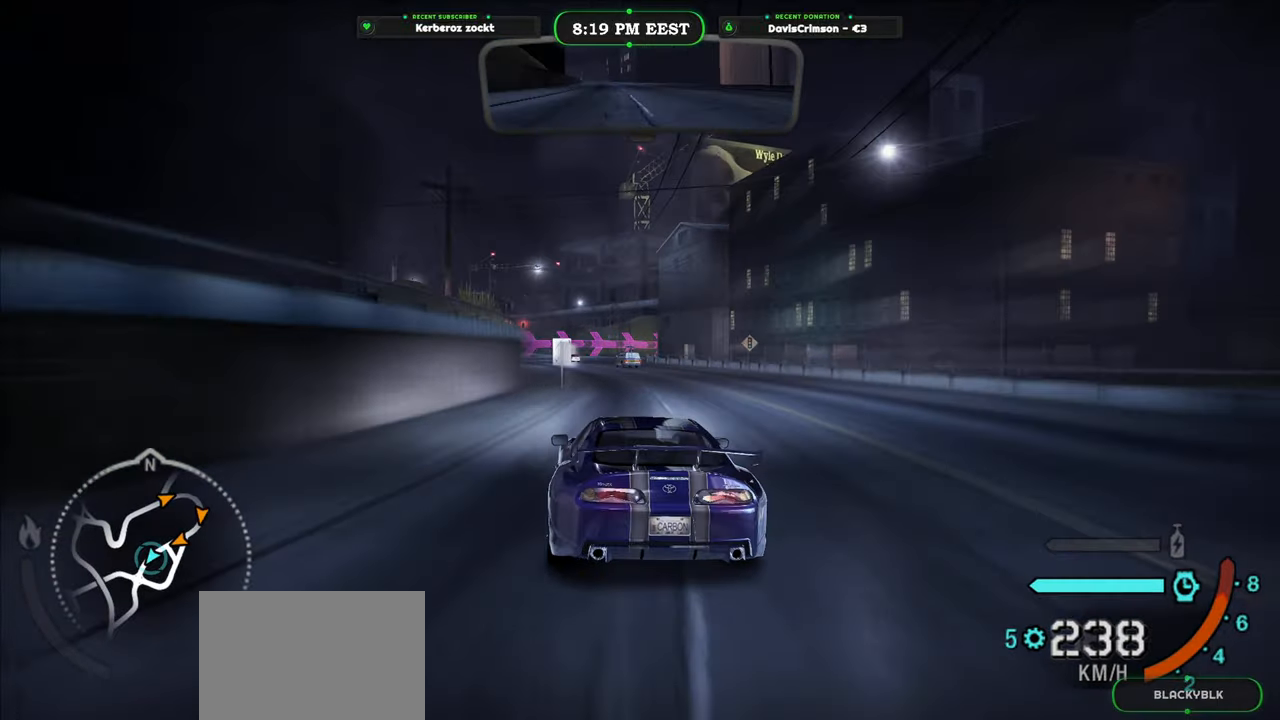
{"dt_ms": 500, "buttons": ["R2"], "left_stick": "left", "right_stick": "center", "events": [[400, "left_stick", "left"]]}
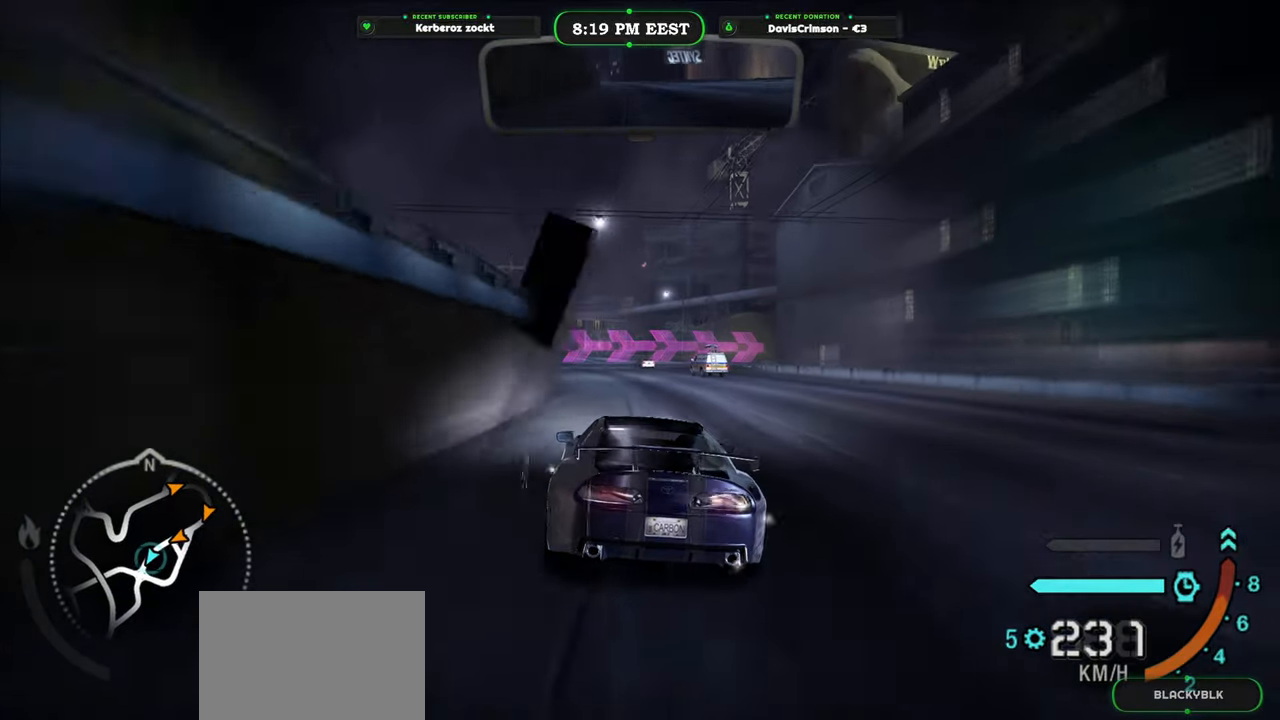
{"dt_ms": 500, "buttons": ["L2"], "left_stick": "center", "right_stick": "center", "events": [[33, "left_stick", "center"], [117, "L2", "down"], [117, "R2", "up"], [233, "left_stick", "right"], [367, "left_stick", "center"]]}
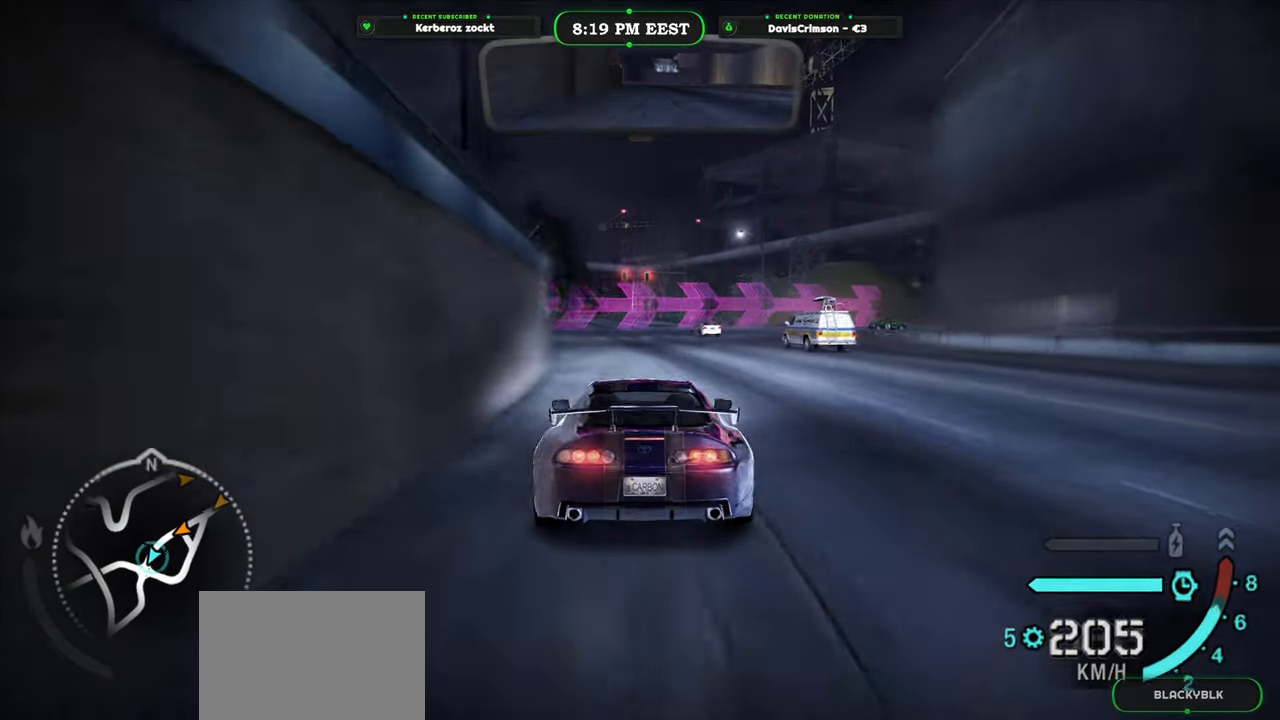
{"dt_ms": 1000, "buttons": ["L2"], "left_stick": "right", "right_stick": "center", "events": [[83, "A", "down"], [100, "left_stick", "right"], [167, "A", "up"], [217, "left_stick", "center"], [283, "L2", "up"], [533, "left_stick", "right"], [683, "L2", "down"]]}
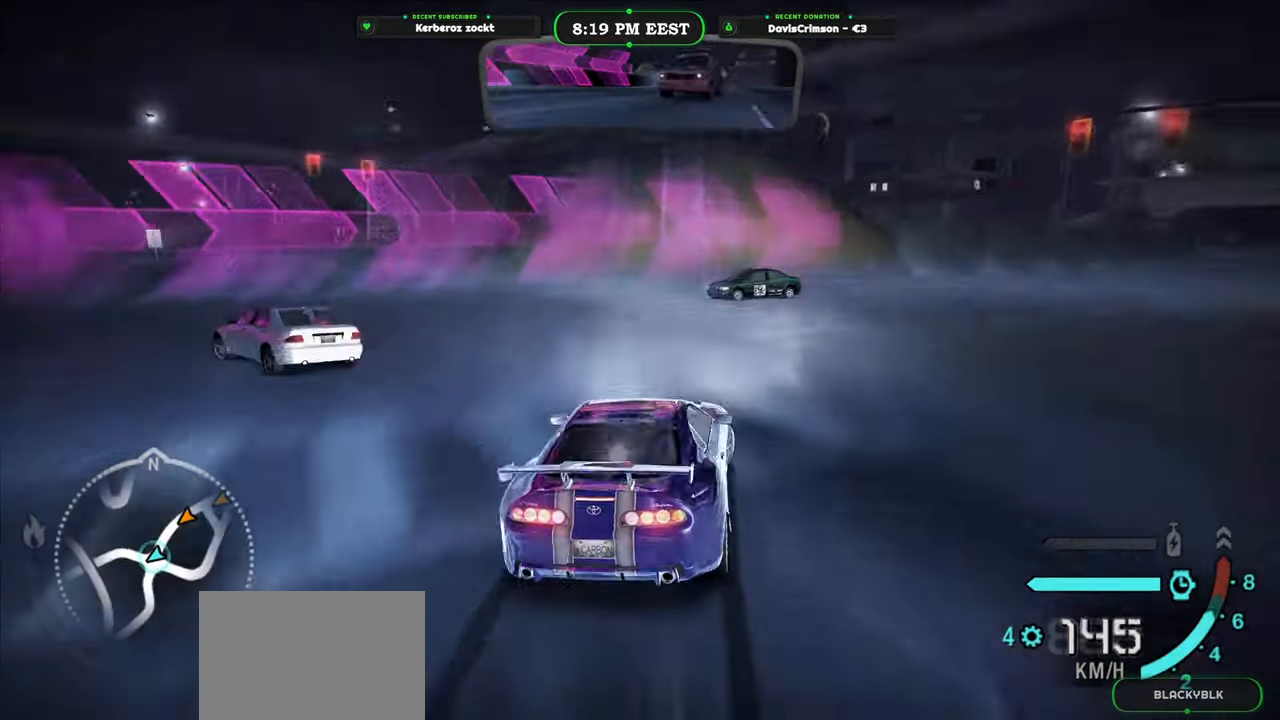
{"dt_ms": 500, "buttons": ["R2"], "left_stick": "right", "right_stick": "center", "events": [[133, "A", "down"], [183, "L2", "up"], [250, "A", "up"], [383, "R2", "down"]]}
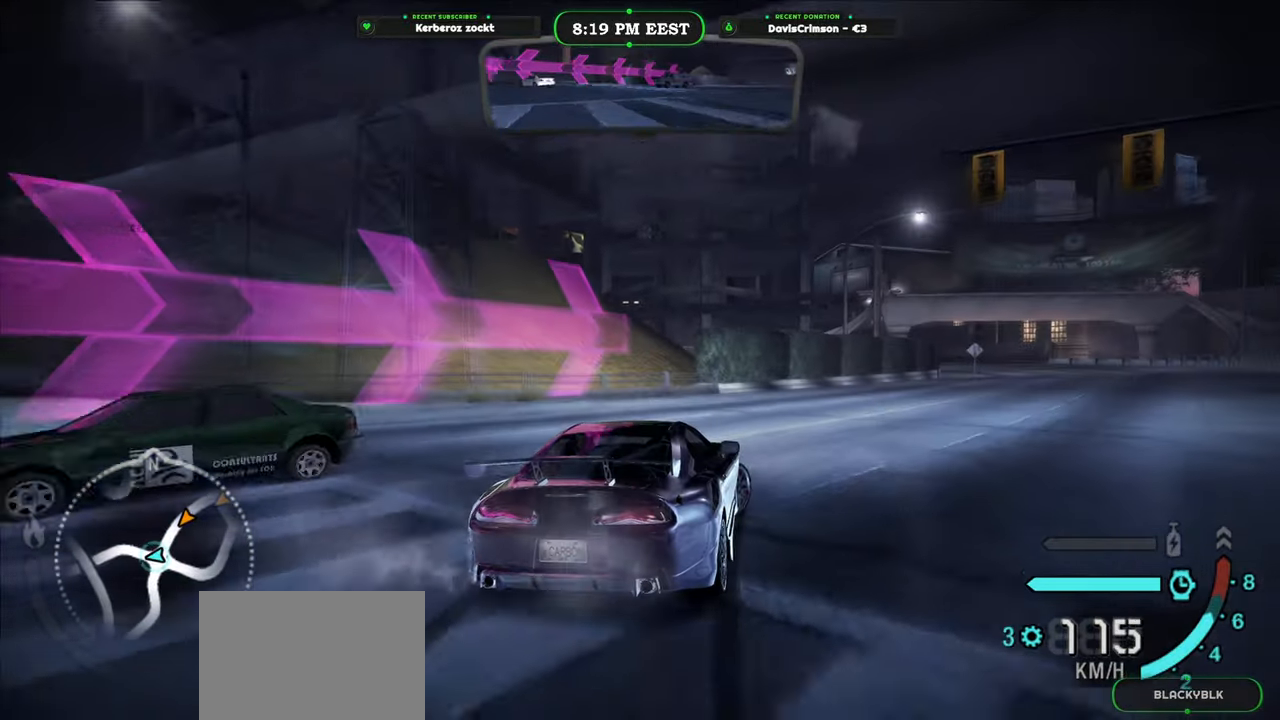
{"dt_ms": 500, "buttons": ["R2"], "left_stick": "center", "right_stick": "center", "events": [[167, "left_stick", "center"]]}
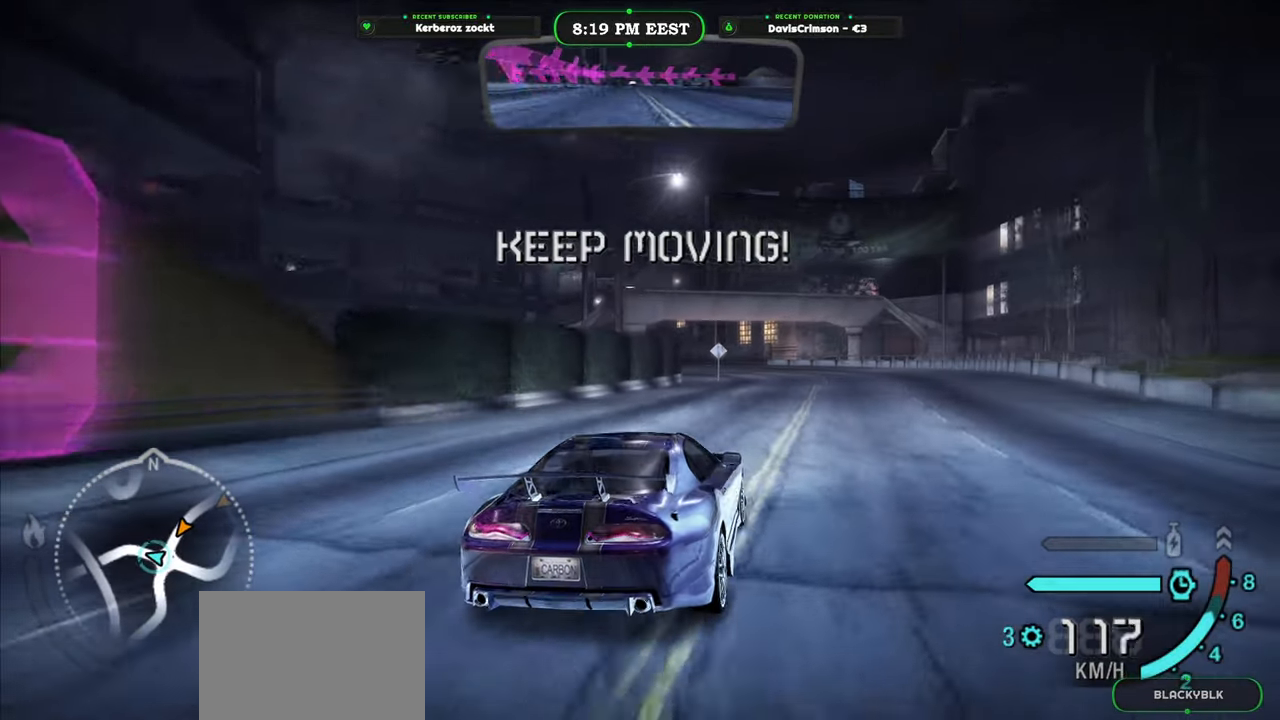
{"dt_ms": 500, "buttons": ["R2"], "left_stick": "up-left", "right_stick": "center", "events": [[300, "left_stick", "up-left"]]}
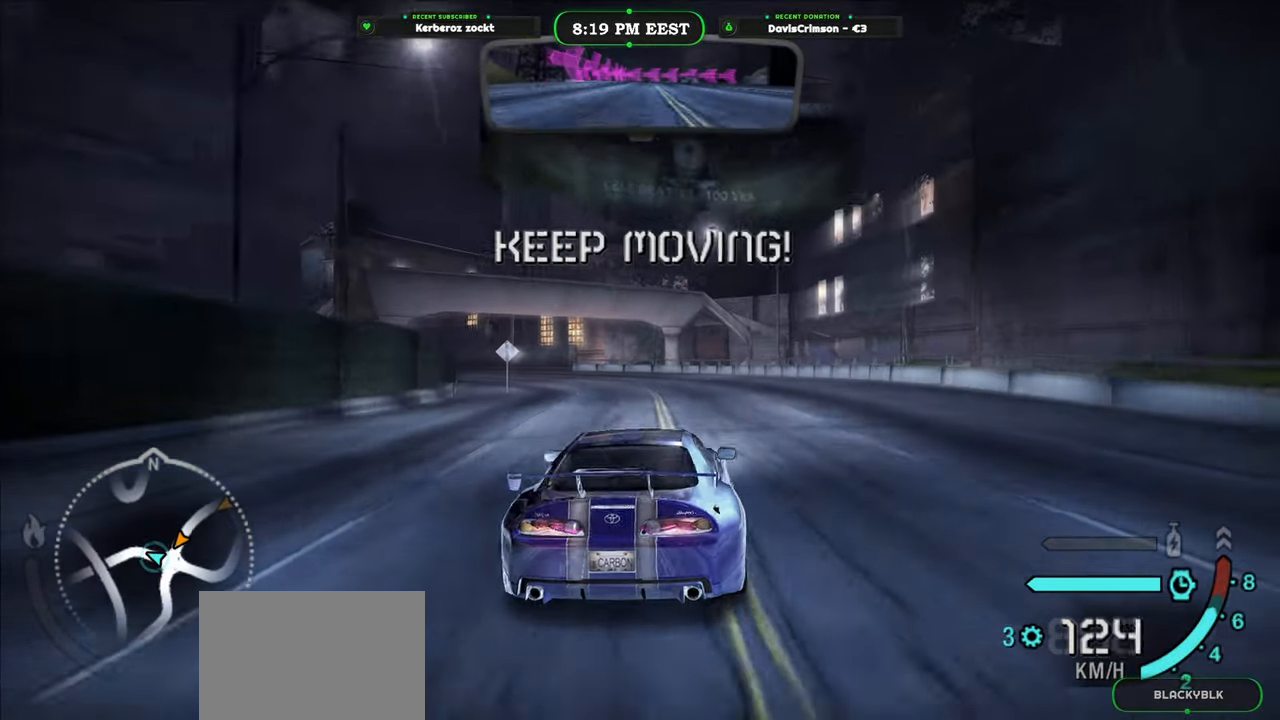
{"dt_ms": 500, "buttons": ["R2"], "left_stick": "up-left", "right_stick": "center", "events": []}
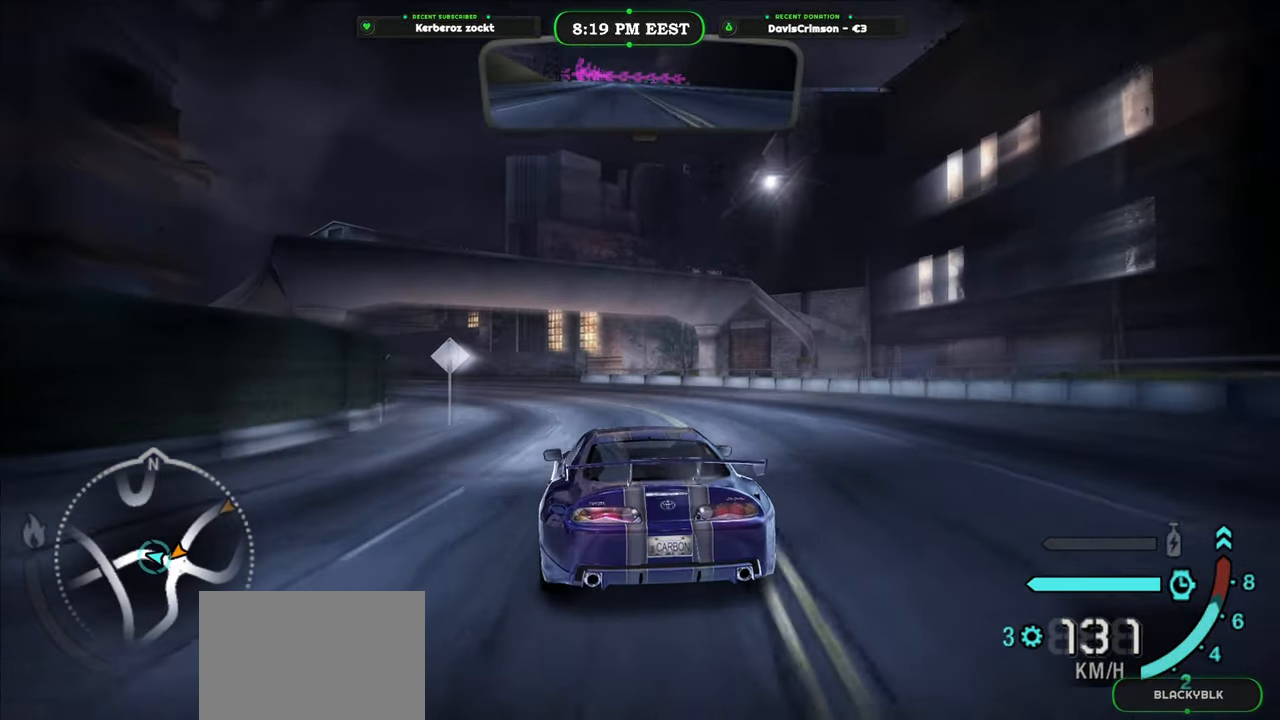
{"dt_ms": 500, "buttons": ["R2"], "left_stick": "center", "right_stick": "center", "events": [[317, "left_stick", "center"]]}
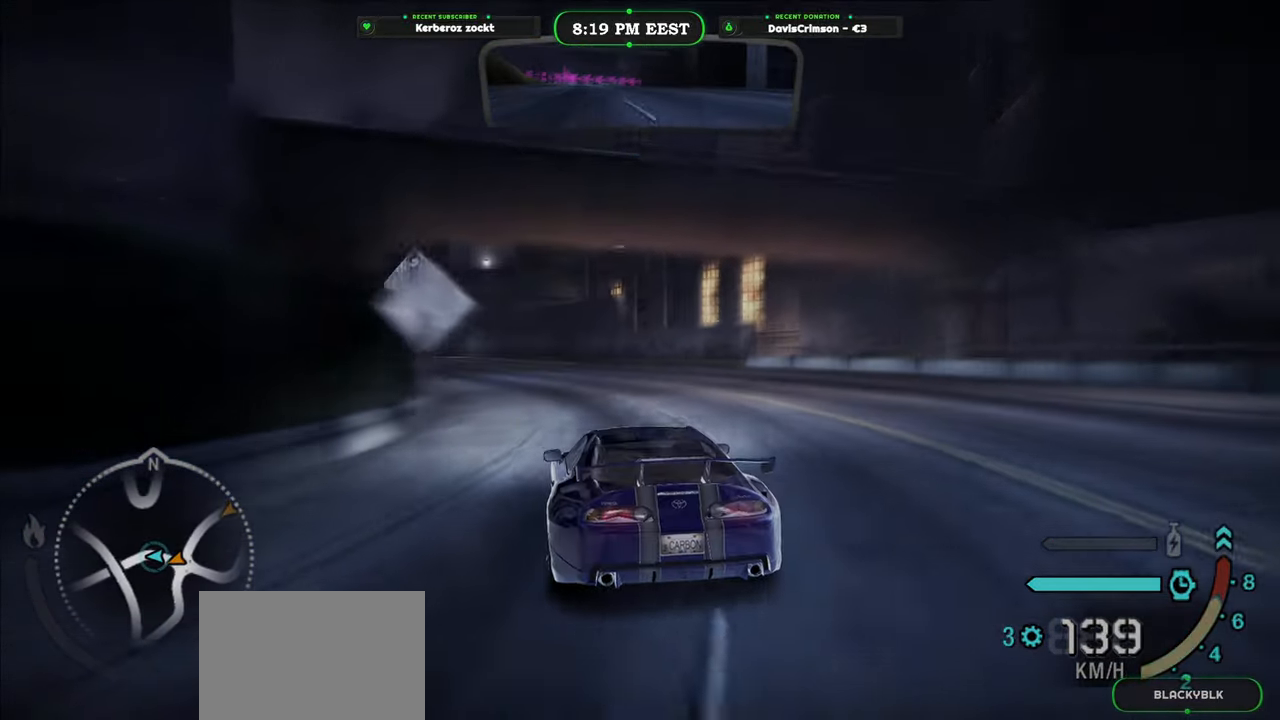
{"dt_ms": 500, "buttons": ["R2"], "left_stick": "up-left", "right_stick": "center", "events": [[283, "left_stick", "up-left"]]}
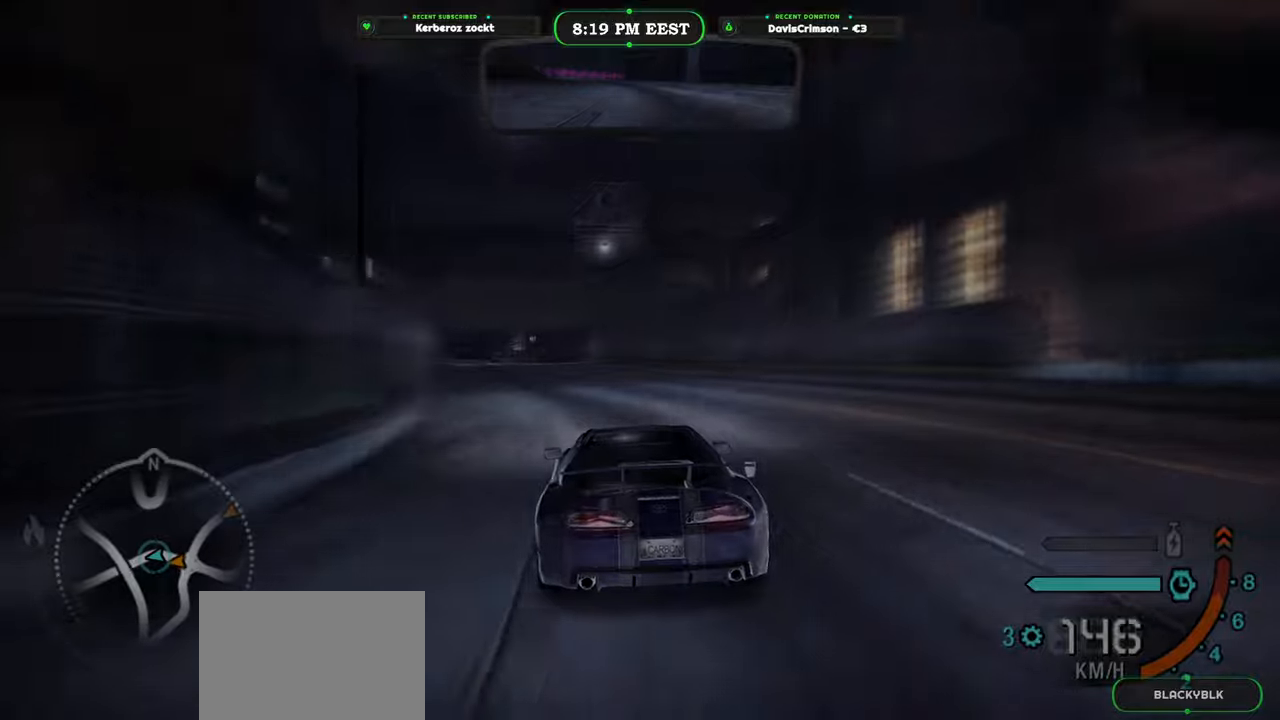
{"dt_ms": 500, "buttons": ["R2"], "left_stick": "center", "right_stick": "center"}
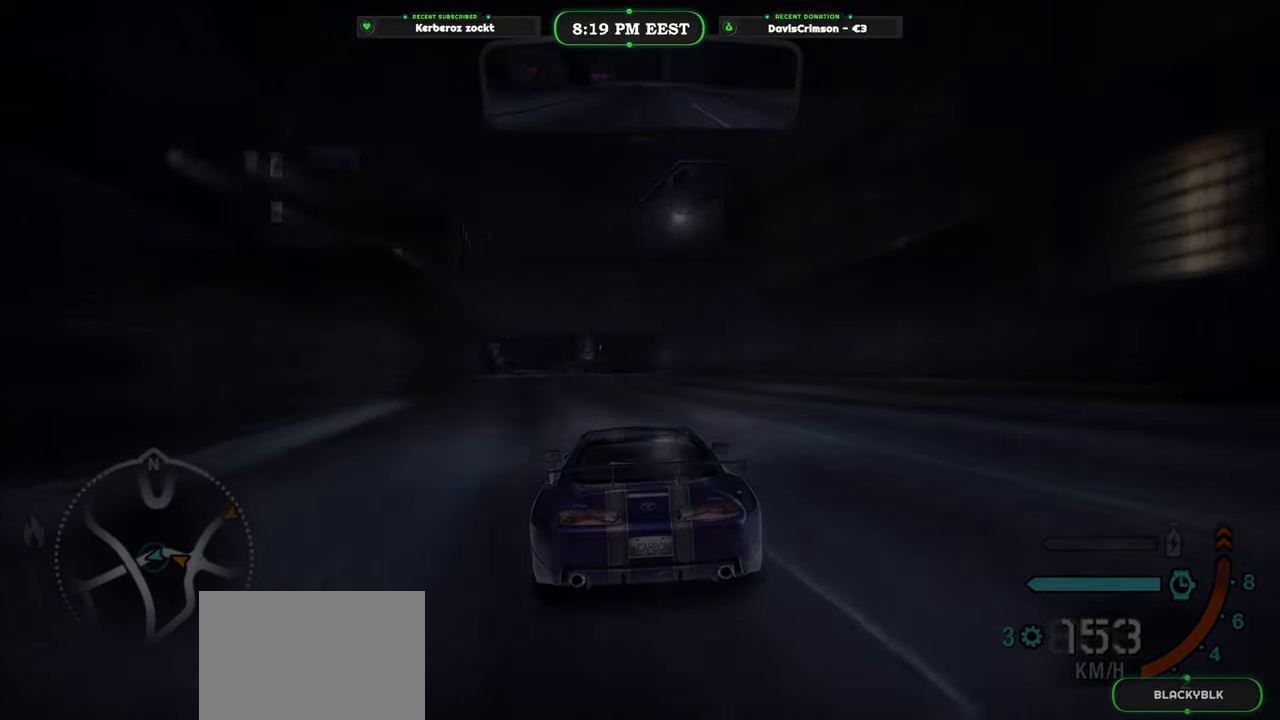
{"dt_ms": 500, "buttons": ["R2"], "left_stick": "center", "right_stick": "center"}
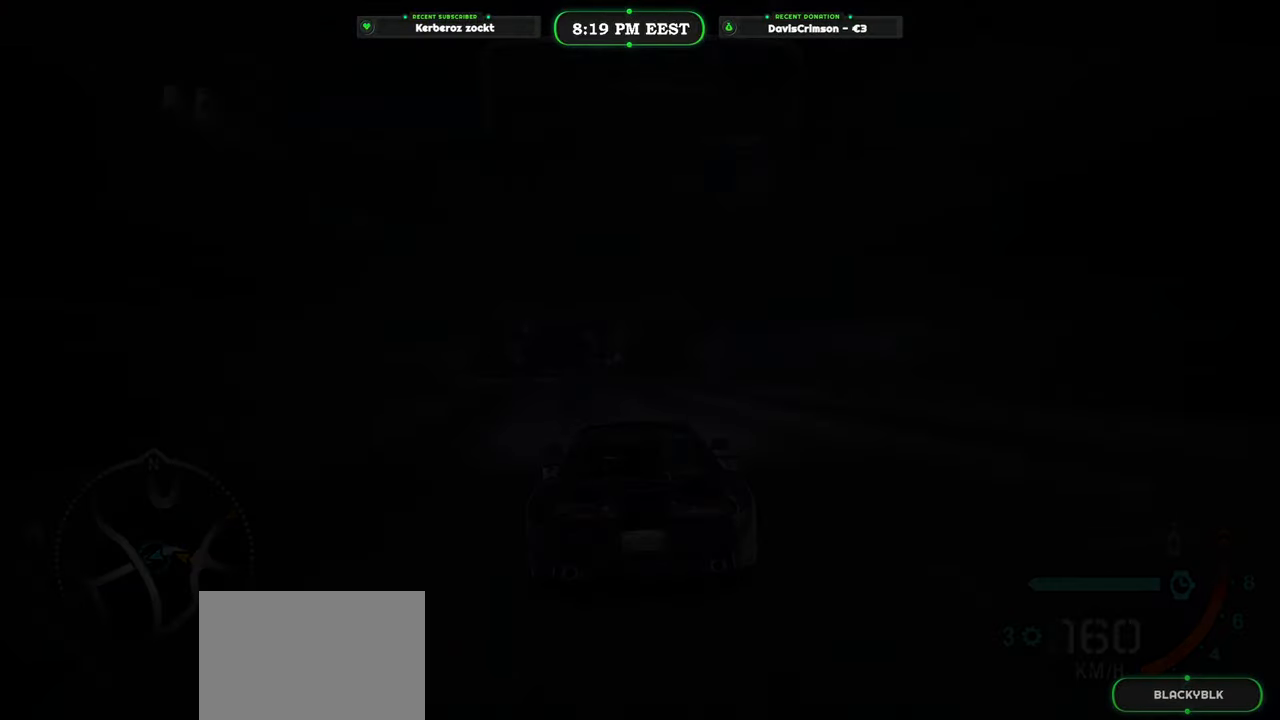
{"dt_ms": 500, "buttons": ["R2"], "left_stick": "center", "right_stick": "center", "events": [[183, "B", "down"], [300, "B", "up"]]}
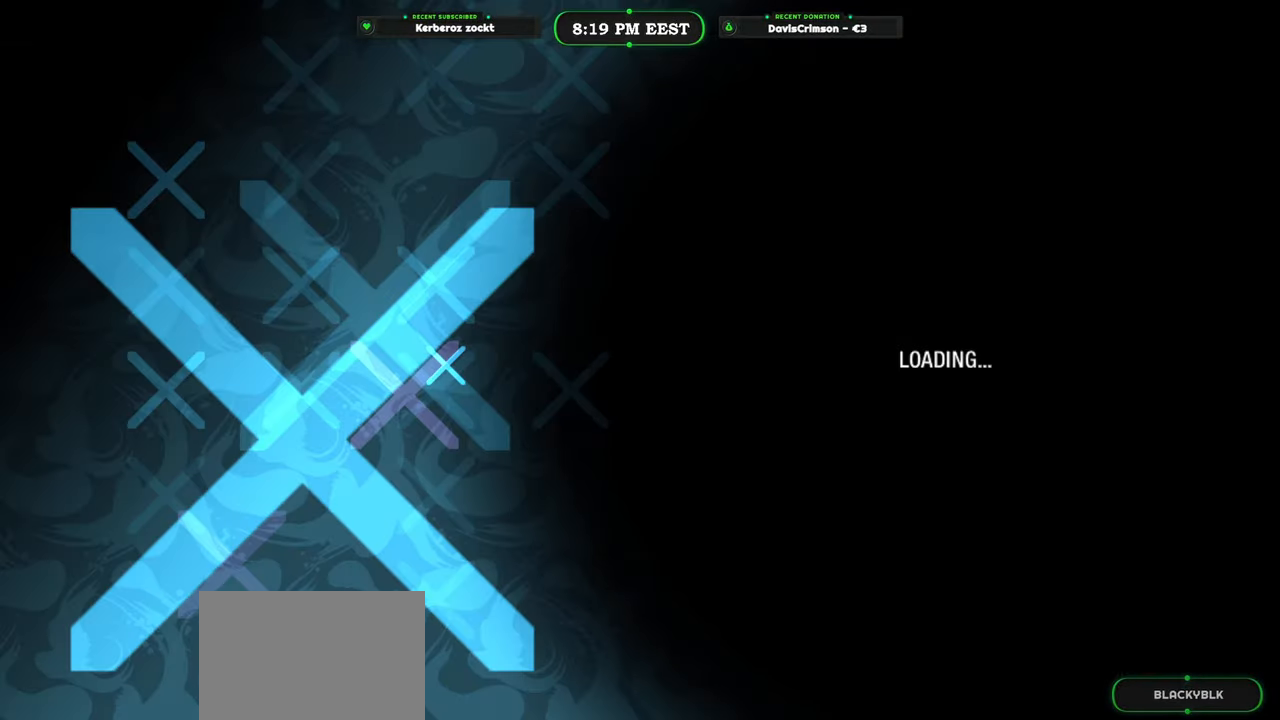
{"dt_ms": 500, "buttons": [], "left_stick": "center", "right_stick": "center", "events": [[433, "R2", "up"]]}